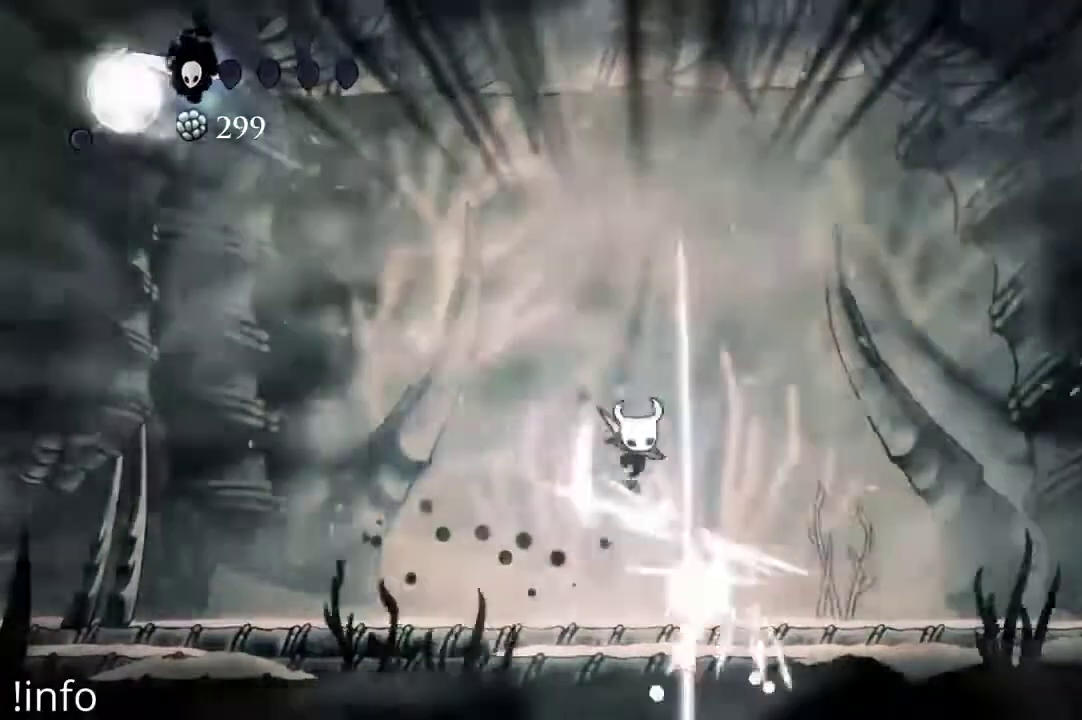
Gameplay with a controller (Xbox layout); each line is a JSON object with the inputs held at the frame after it. "events" lists button and stick changes between this image and that frame as [ms after this image, input, new state], when the widget could be followed in between.
{"buttons": ["X", "DPAD_DOWN", "DPAD_RIGHT"], "left_stick": "center", "right_stick": "center", "events": [[67, "DPAD_RIGHT", "up"], [100, "DPAD_DOWN", "up"], [100, "DPAD_LEFT", "down"], [333, "DPAD_LEFT", "up"], [333, "DPAD_RIGHT", "down"], [500, "DPAD_DOWN", "down"], [500, "X", "down"]]}
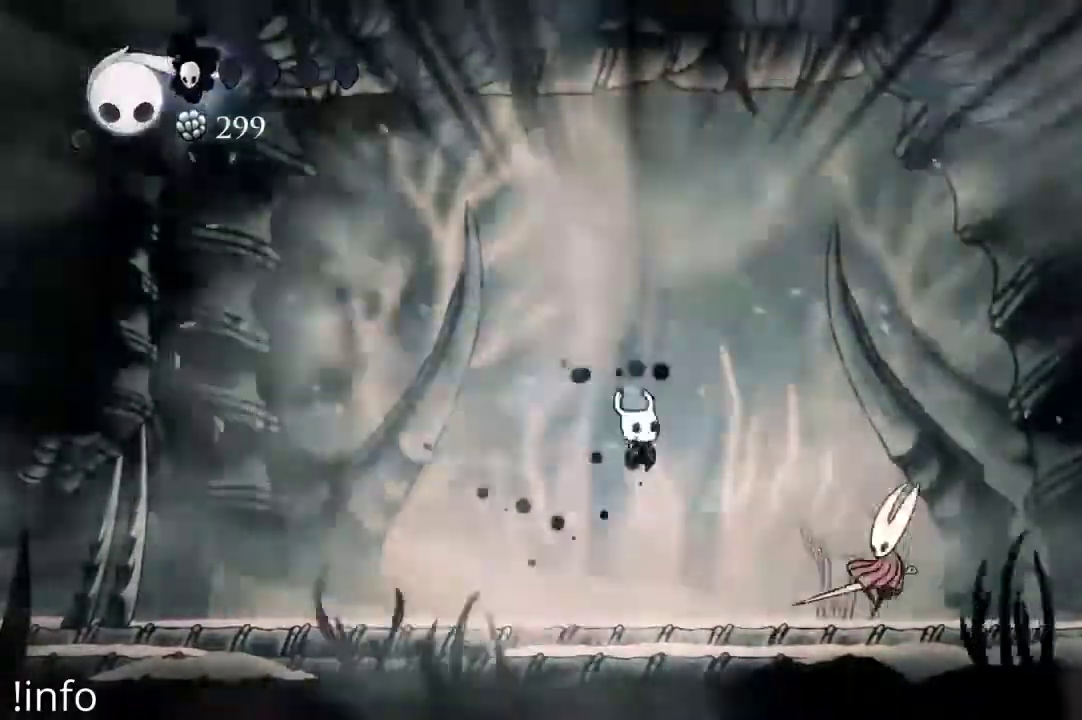
{"buttons": ["DPAD_LEFT"], "left_stick": "center", "right_stick": "center", "events": [[67, "DPAD_DOWN", "up"], [67, "DPAD_LEFT", "down"], [67, "DPAD_RIGHT", "up"], [100, "X", "up"], [333, "DPAD_LEFT", "up"], [367, "DPAD_RIGHT", "down"], [433, "DPAD_RIGHT", "up"], [467, "DPAD_LEFT", "down"]]}
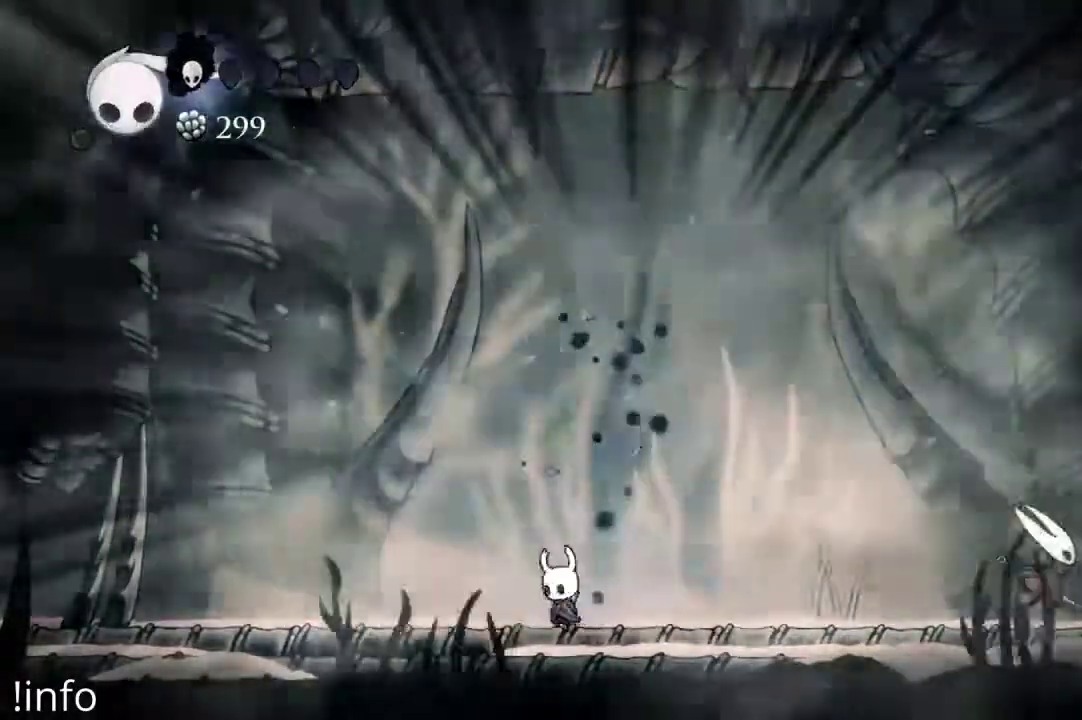
{"buttons": [], "left_stick": "center", "right_stick": "center", "events": [[233, "DPAD_LEFT", "up"], [267, "DPAD_RIGHT", "down"], [467, "DPAD_RIGHT", "up"]]}
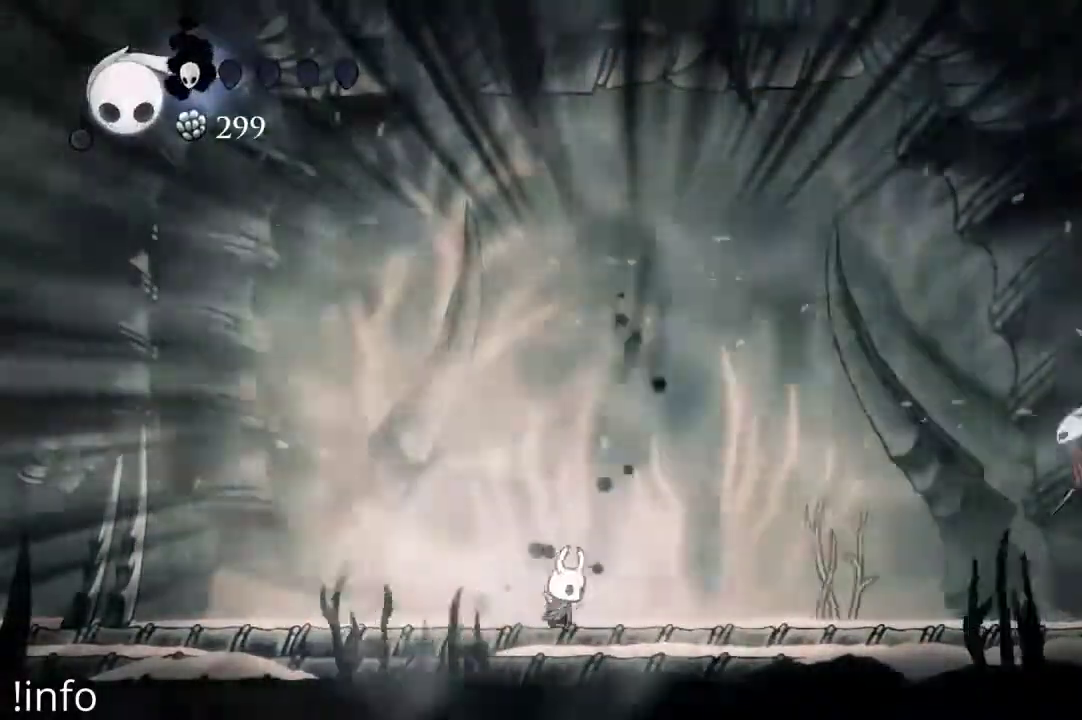
{"buttons": ["DPAD_LEFT"], "left_stick": "center", "right_stick": "center", "events": [[67, "DPAD_LEFT", "down"], [200, "DPAD_LEFT", "up"], [367, "DPAD_LEFT", "down"]]}
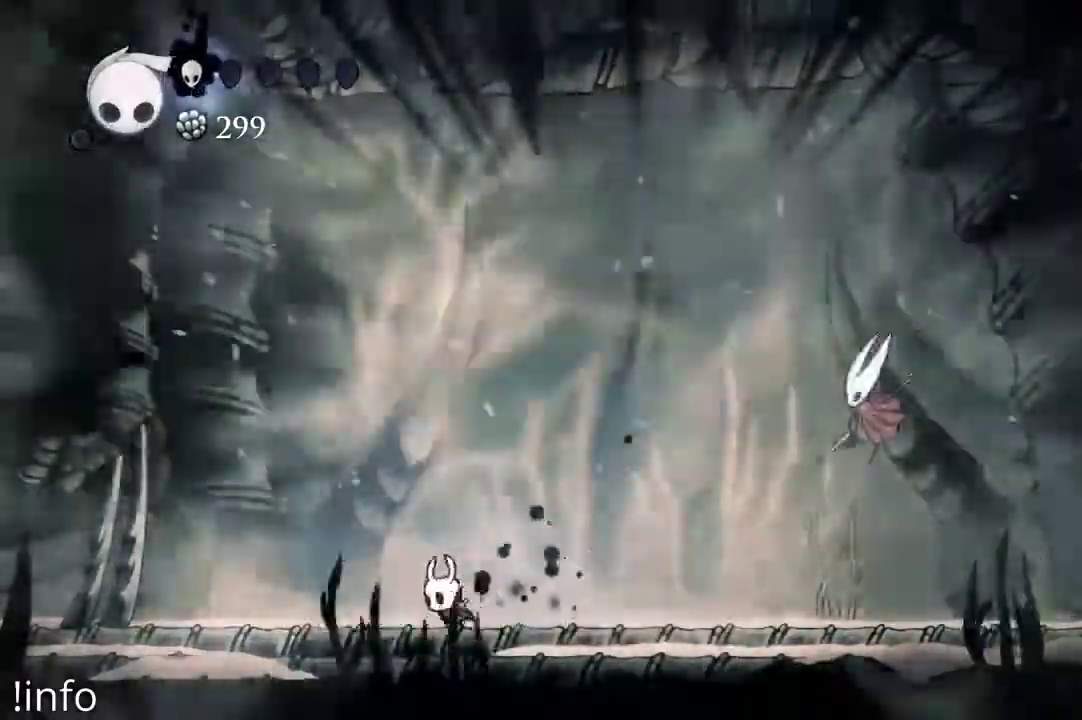
{"buttons": [], "left_stick": "center", "right_stick": "center", "events": [[100, "DPAD_LEFT", "up"], [167, "DPAD_LEFT", "down"], [267, "DPAD_LEFT", "up"]]}
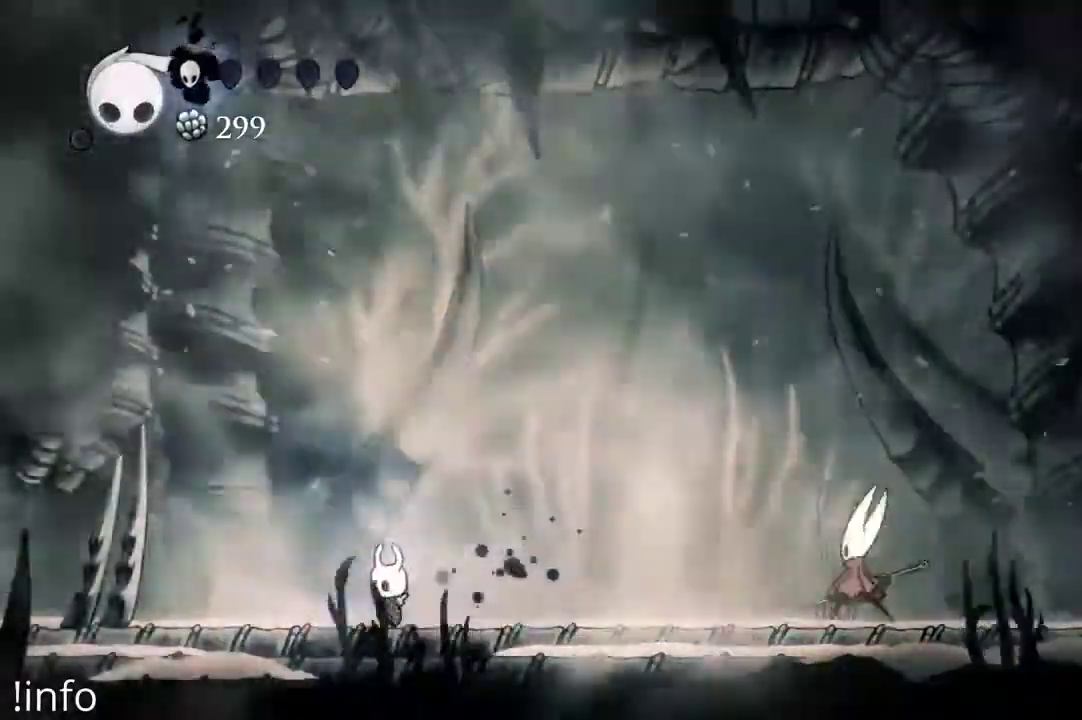
{"buttons": ["A", "DPAD_RIGHT"], "left_stick": "center", "right_stick": "center"}
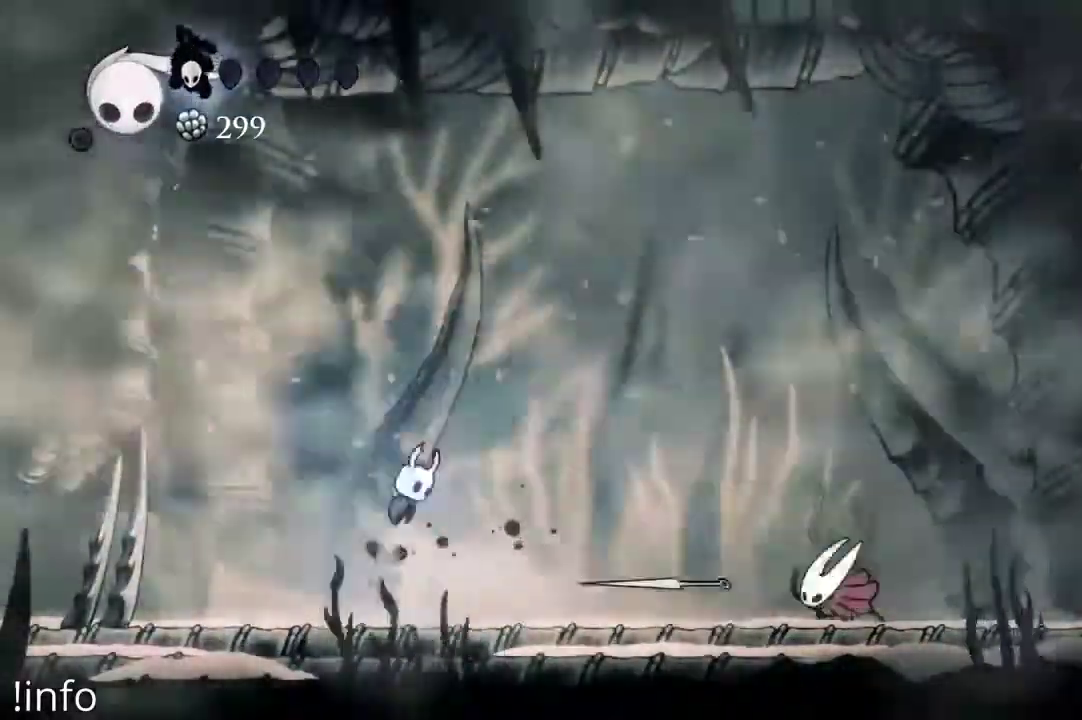
{"buttons": ["A", "DPAD_RIGHT"], "left_stick": "center", "right_stick": "center"}
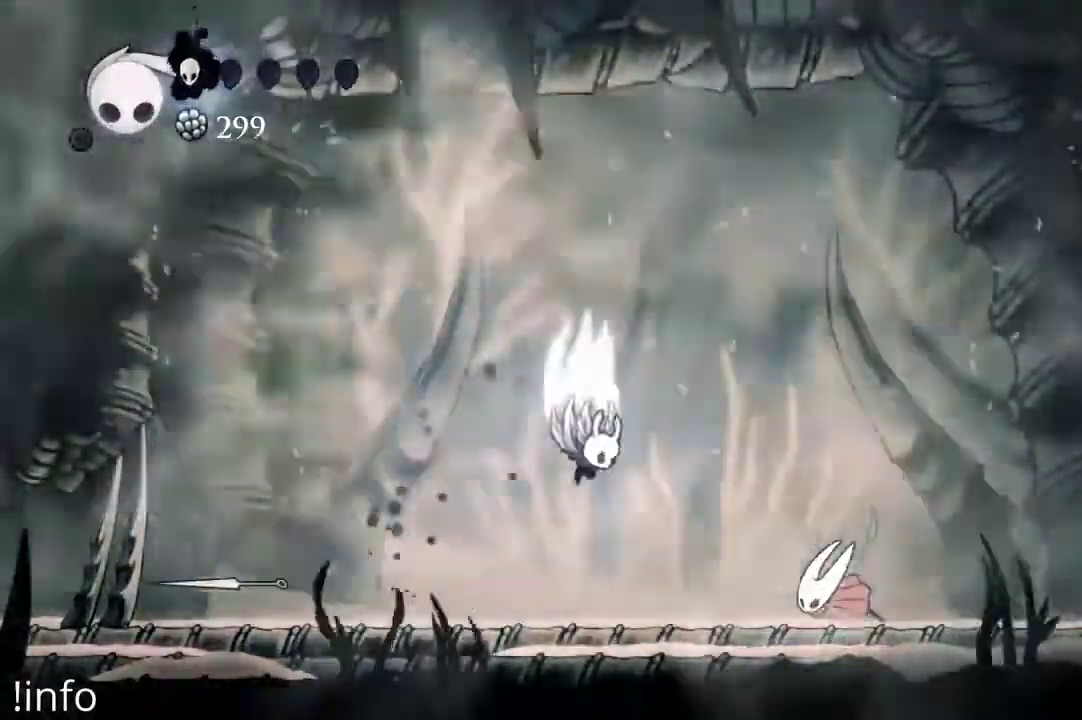
{"buttons": ["X", "DPAD_DOWN", "DPAD_RIGHT"], "left_stick": "center", "right_stick": "center", "events": [[233, "A", "up"], [300, "DPAD_DOWN", "down"], [500, "X", "down"]]}